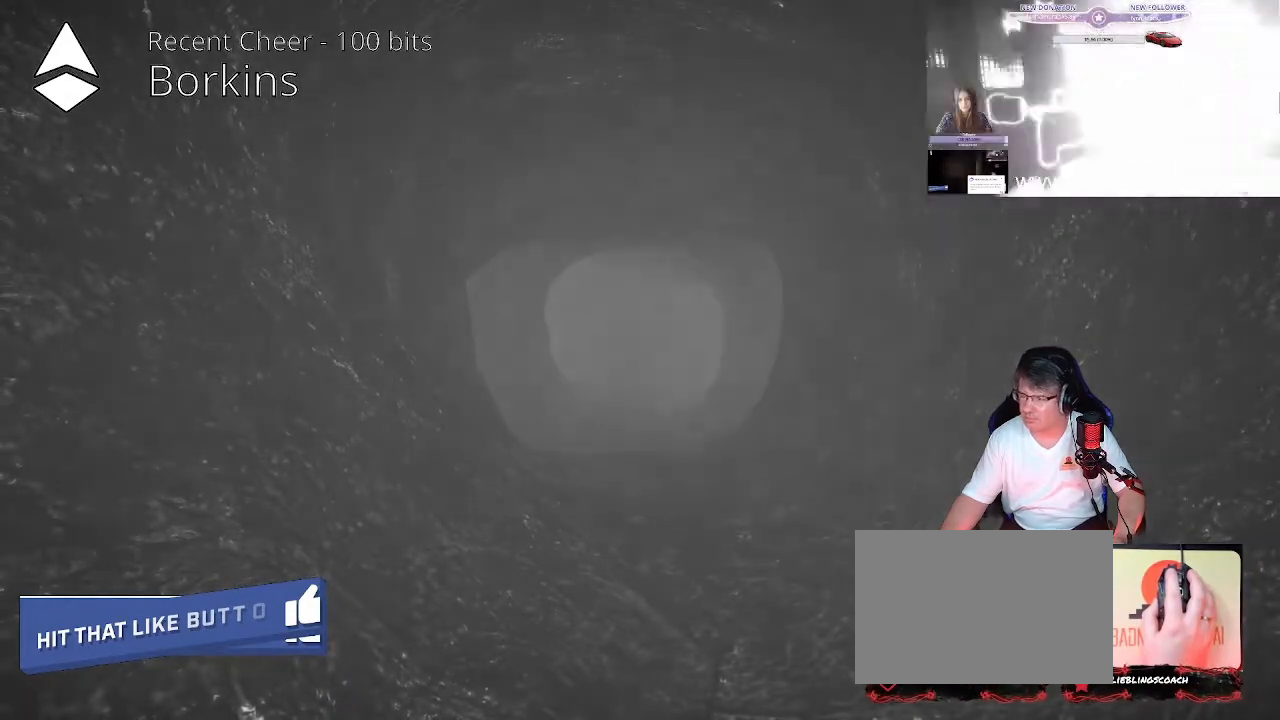
Gameplay with keyboard; each line is a JSON object with the keys held at the frame after it. "events" lists presses ("down") and releases ("up") of "a", "ctrl", "d", "e", "f", "q", "r", "s", "shift", "space", "tab" and "w" between this image and that frame as [ms after this image, input, new state], when the widget could be followed in between. No other keys are recorded. Mouse input is not recorded.
{"keys": ["w"], "events": [[400, "w", "down"]]}
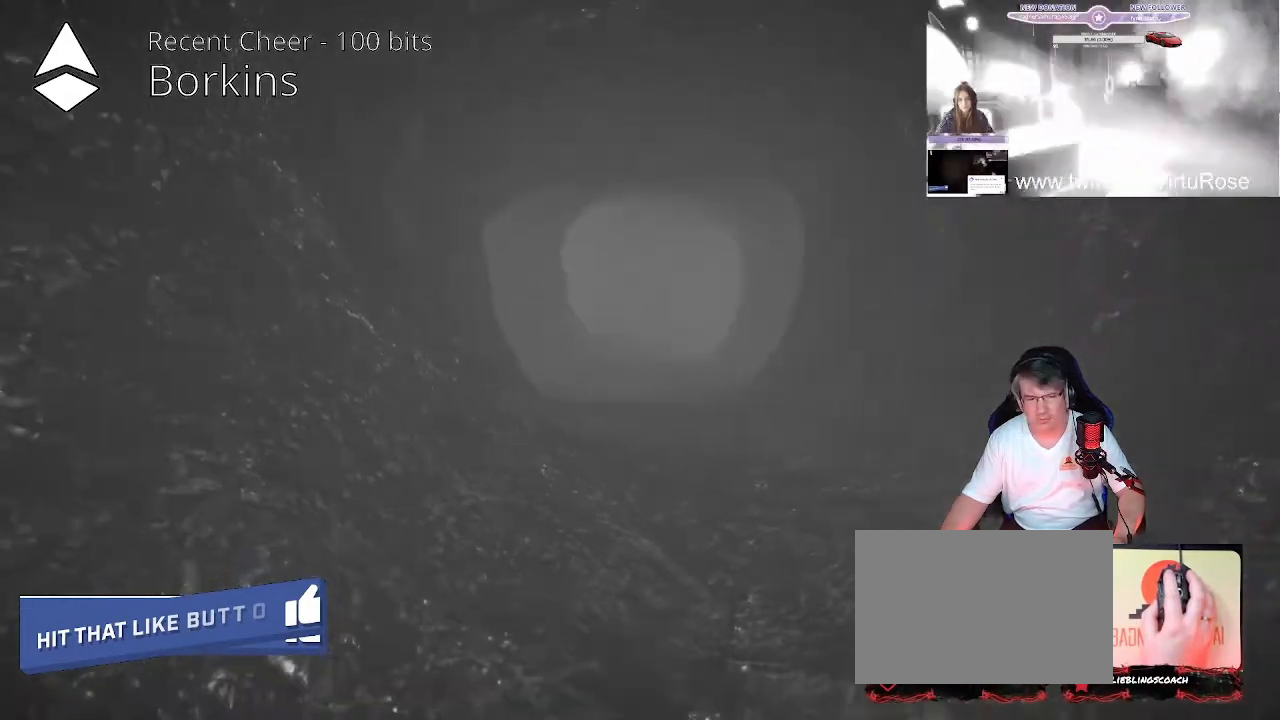
{"keys": ["w"], "events": []}
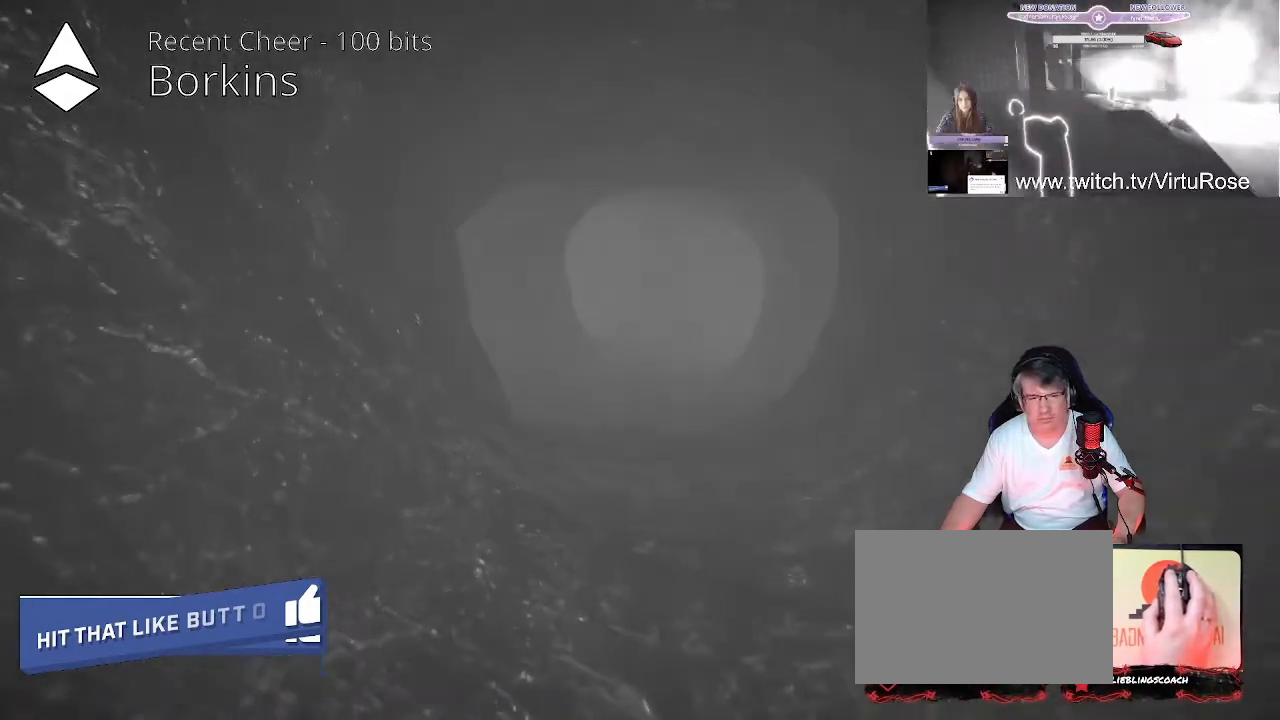
{"keys": ["w"], "events": []}
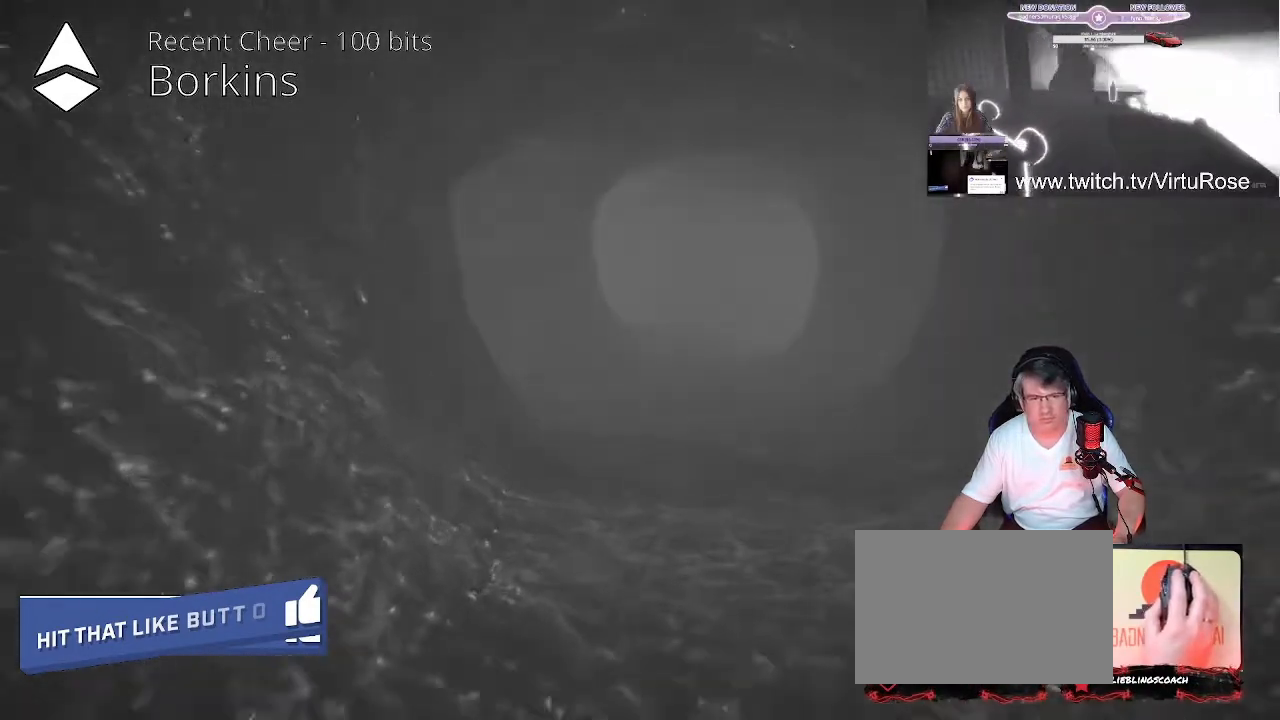
{"keys": ["d", "w"], "events": [[160, "d", "down"]]}
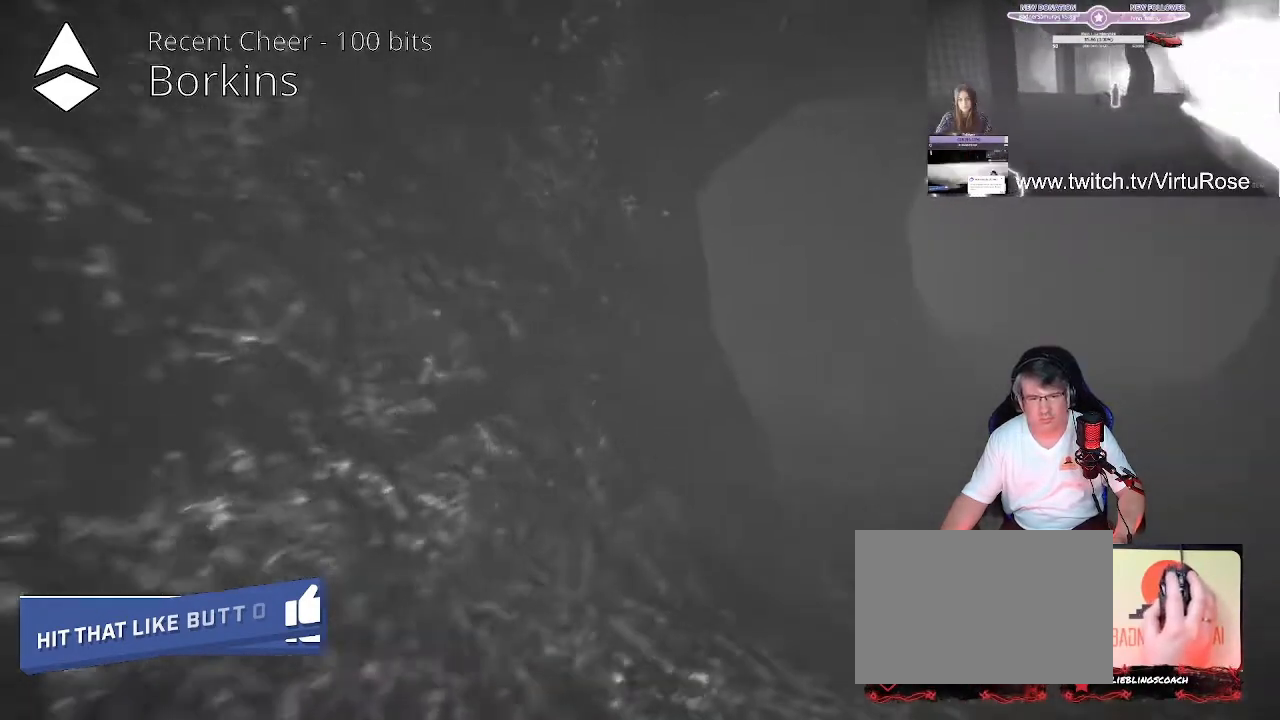
{"keys": ["d", "w"], "events": []}
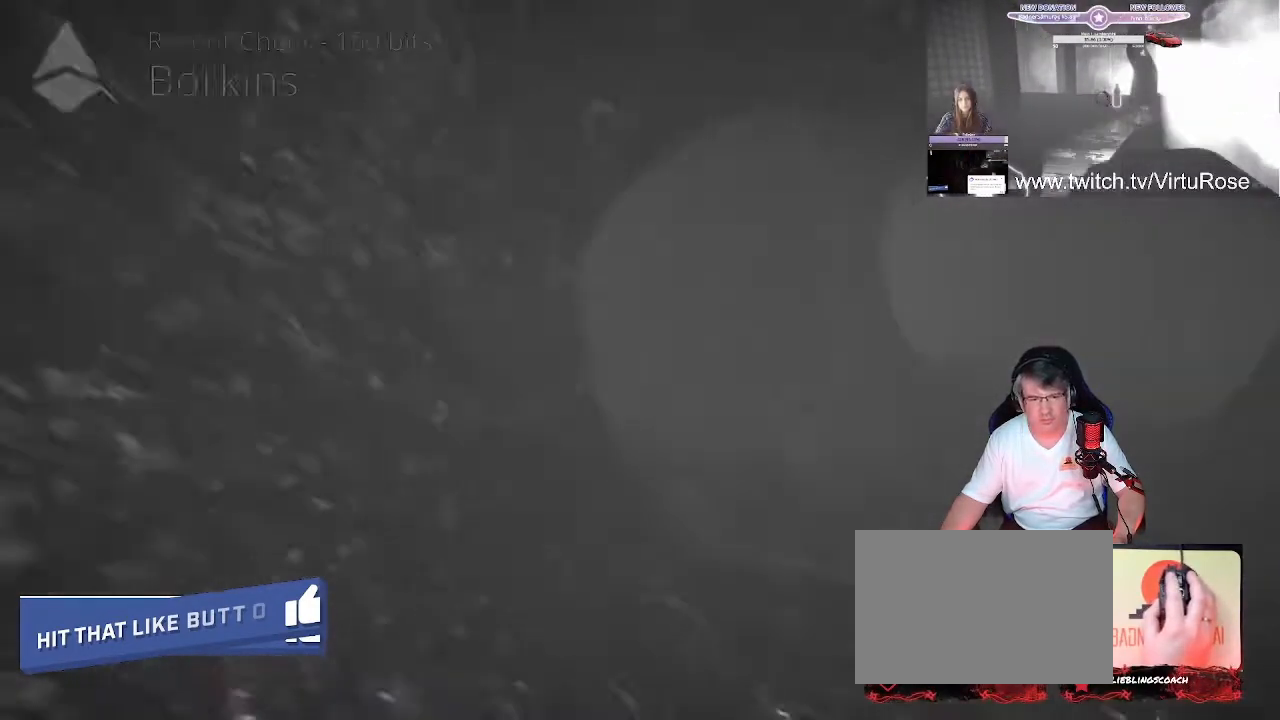
{"keys": ["d", "w"], "events": []}
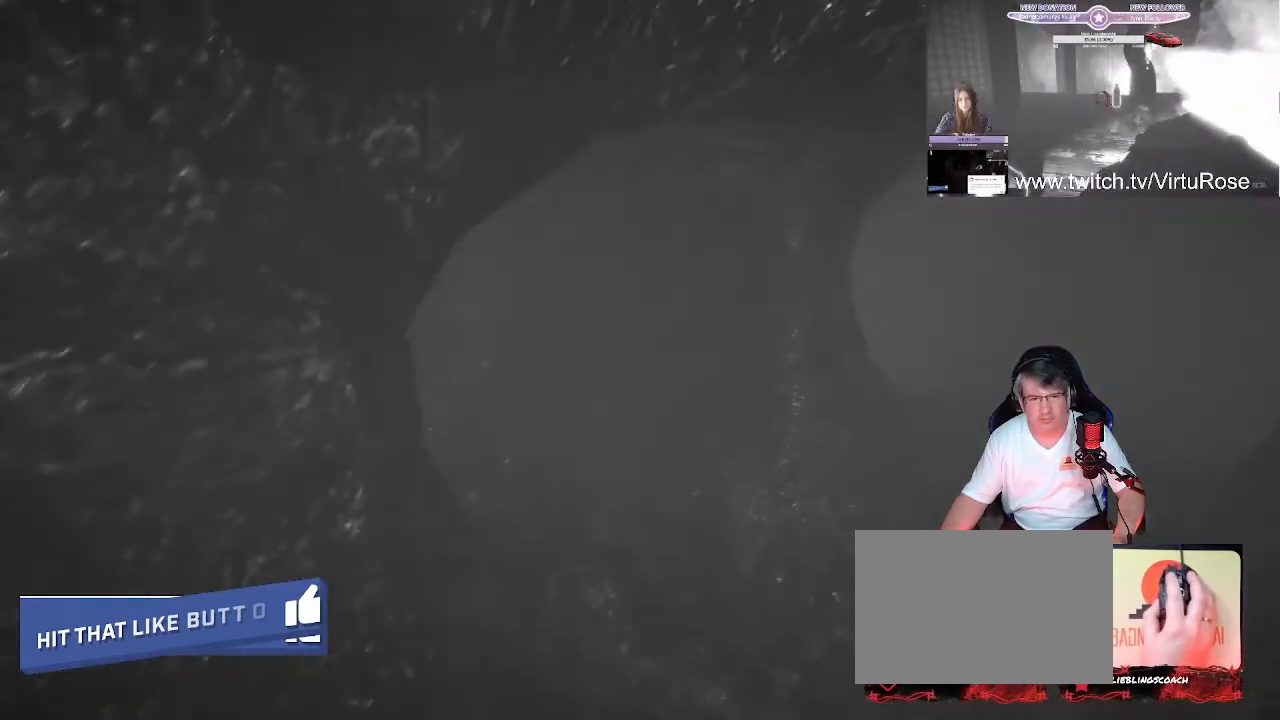
{"keys": ["d", "w"], "events": []}
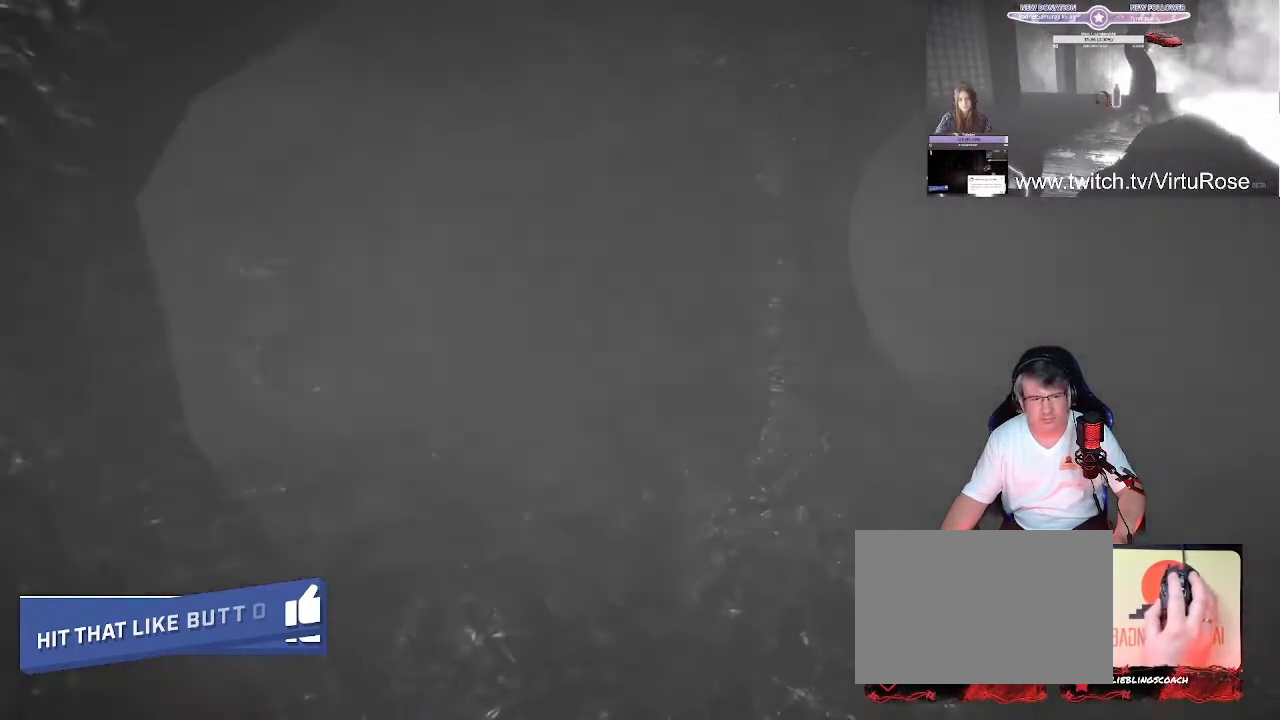
{"keys": ["d", "w"], "events": []}
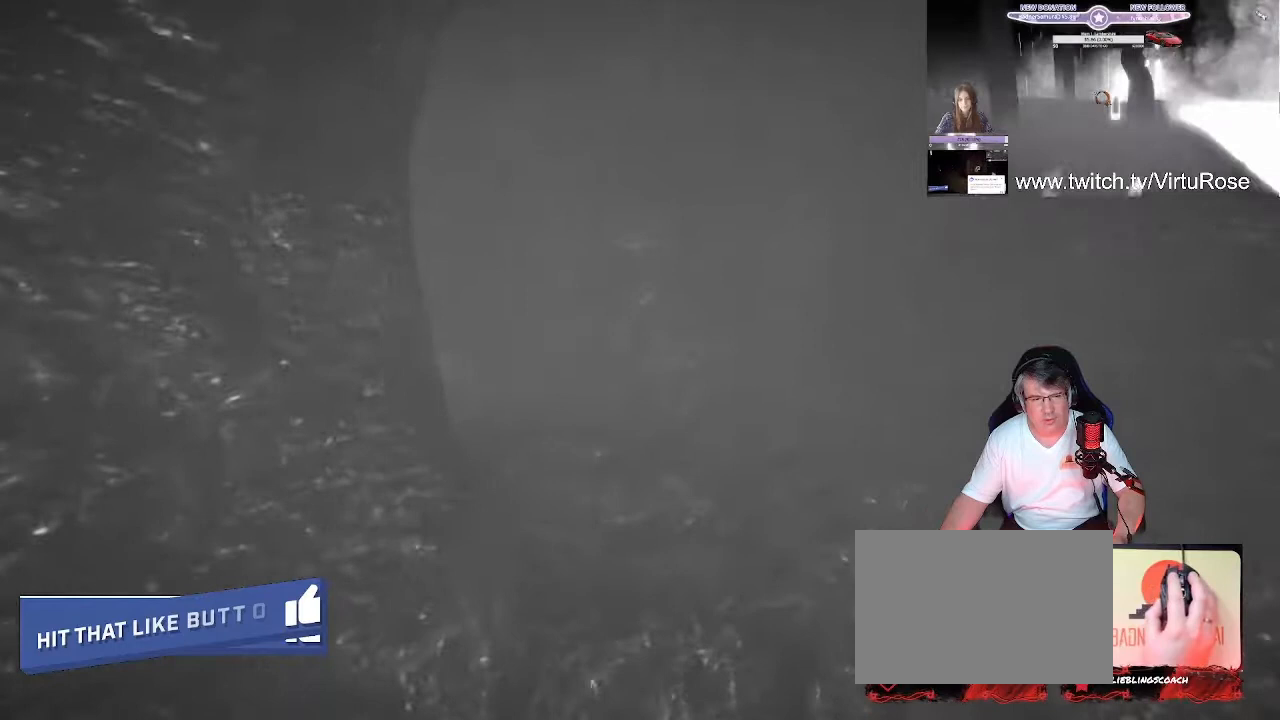
{"keys": [], "events": [[400, "d", "up"], [400, "w", "up"]]}
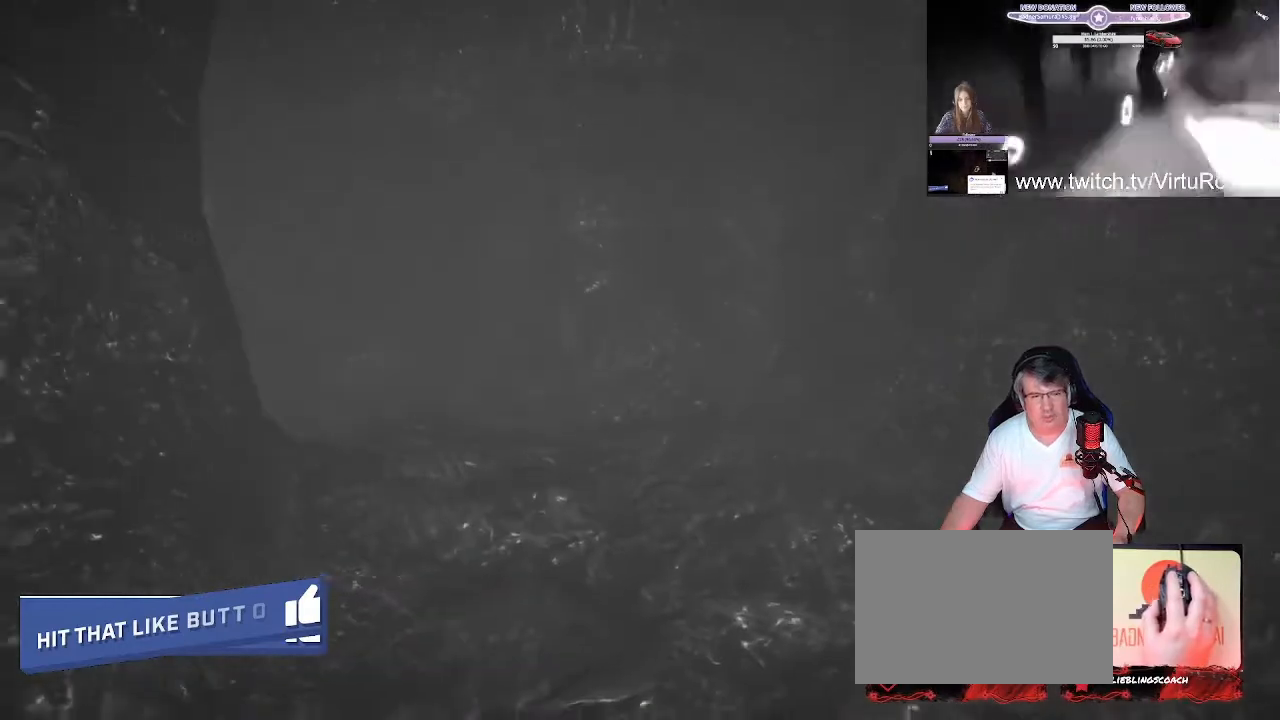
{"keys": ["w"], "events": [[520, "w", "down"]]}
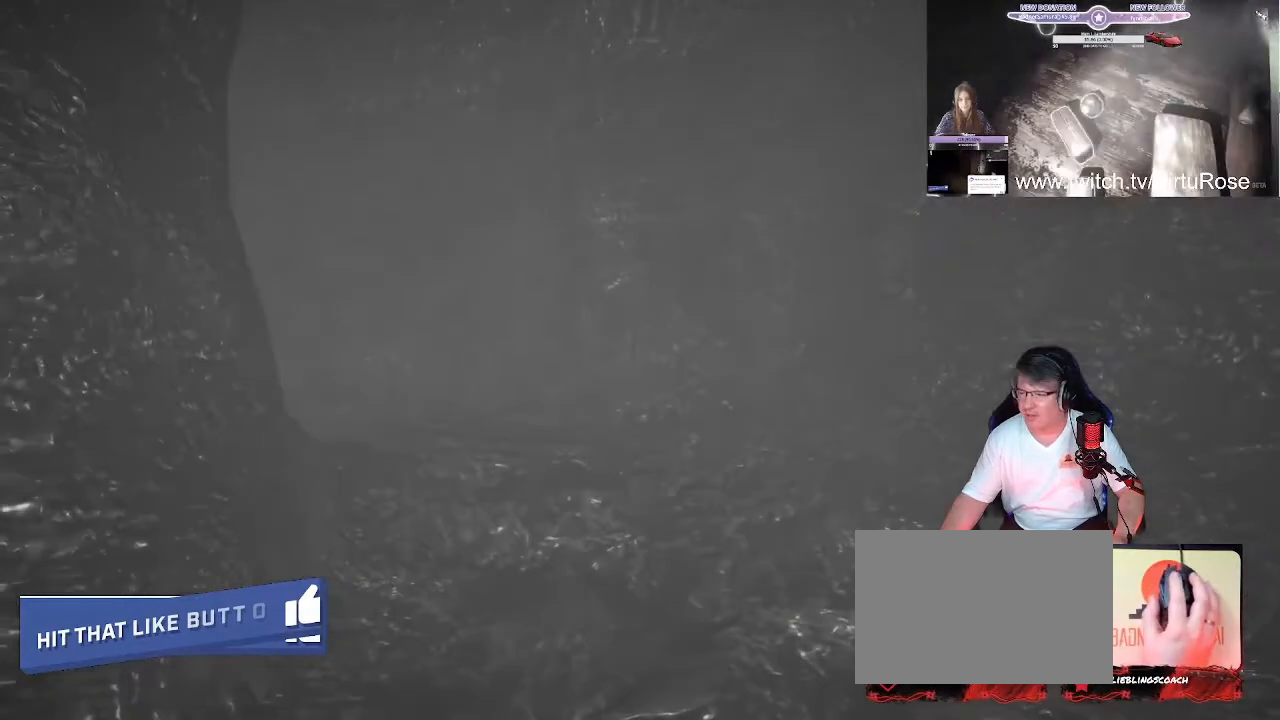
{"keys": ["d", "w"], "events": [[400, "d", "down"]]}
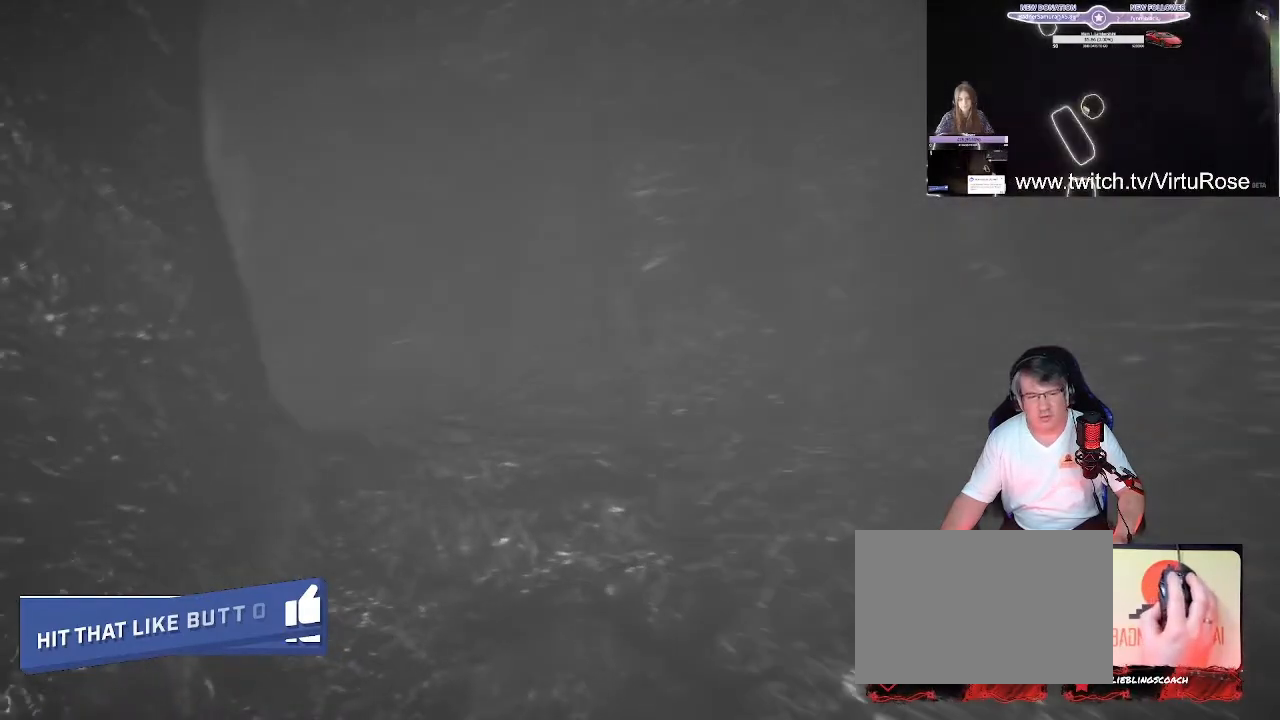
{"keys": ["w"], "events": [[200, "d", "up"]]}
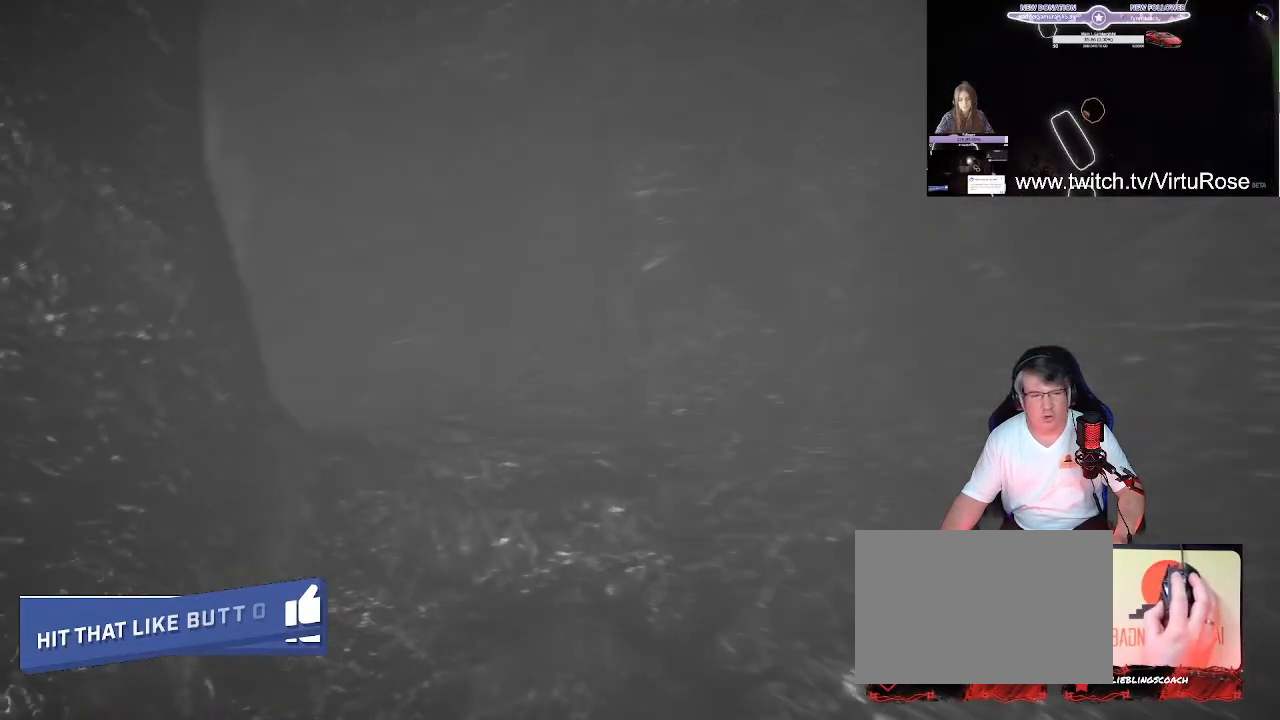
{"keys": ["w"], "events": []}
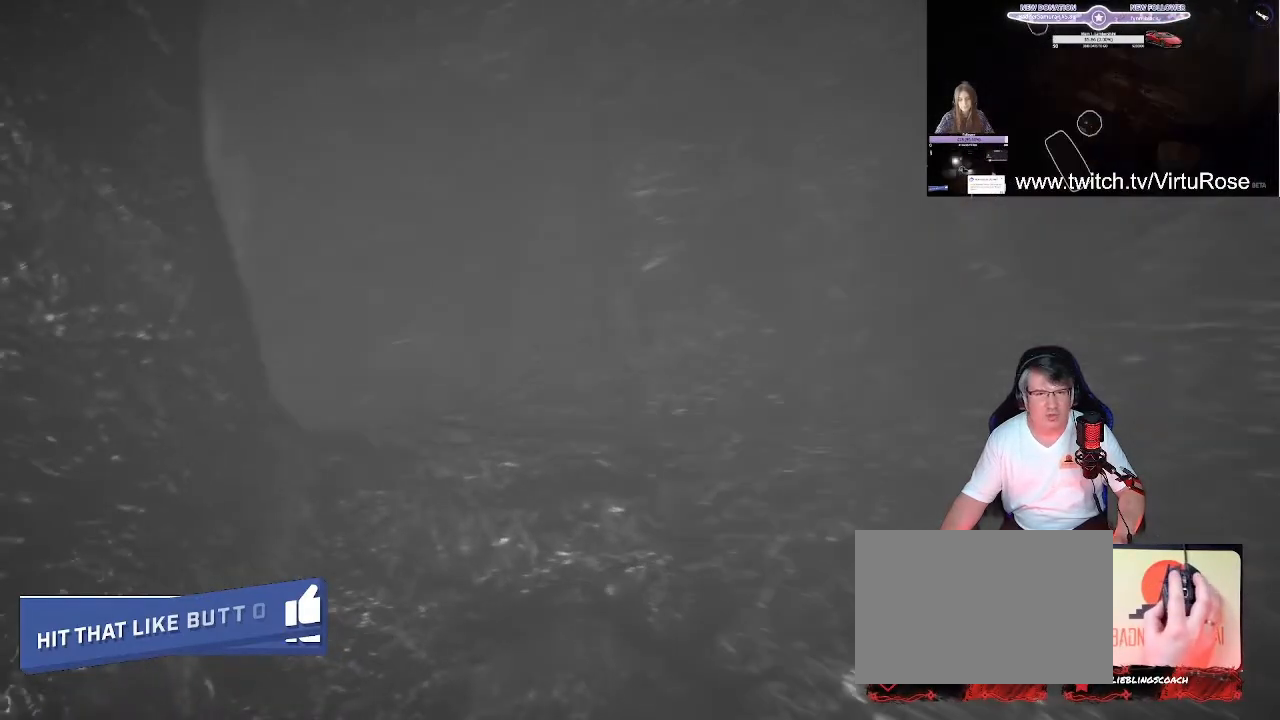
{"keys": ["w"], "events": []}
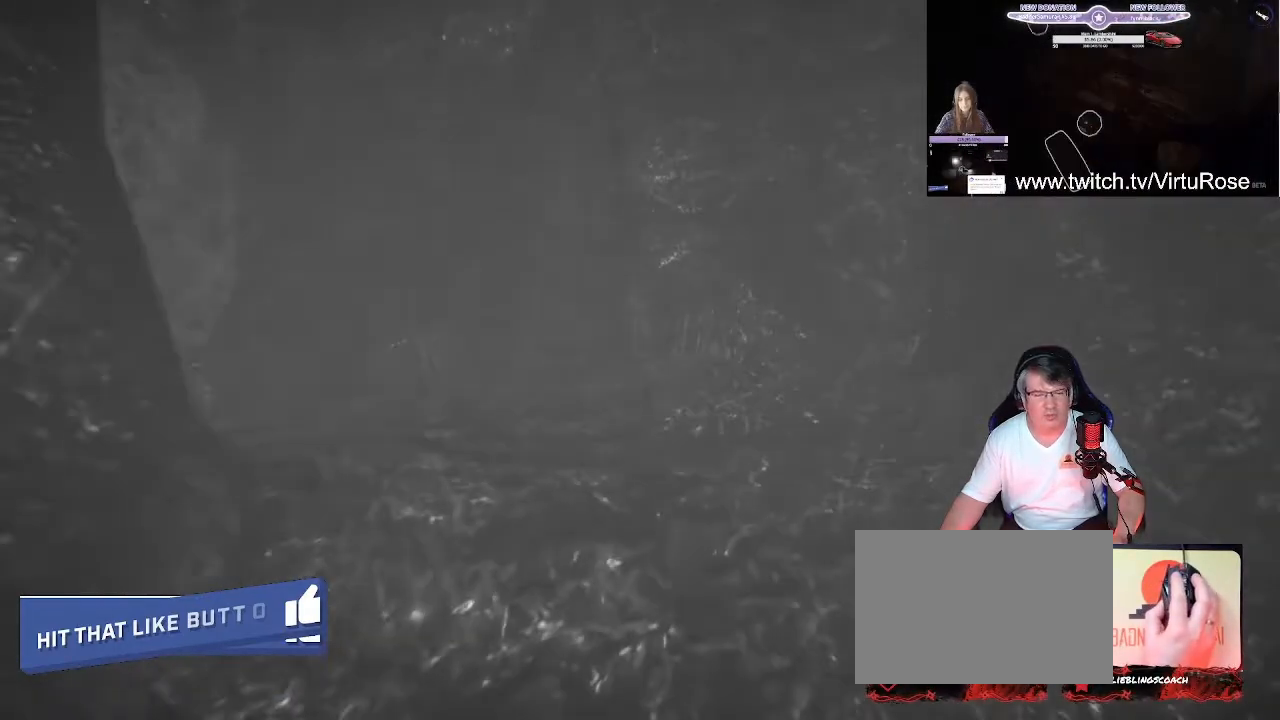
{"keys": ["a", "w"], "events": [[280, "a", "down"]]}
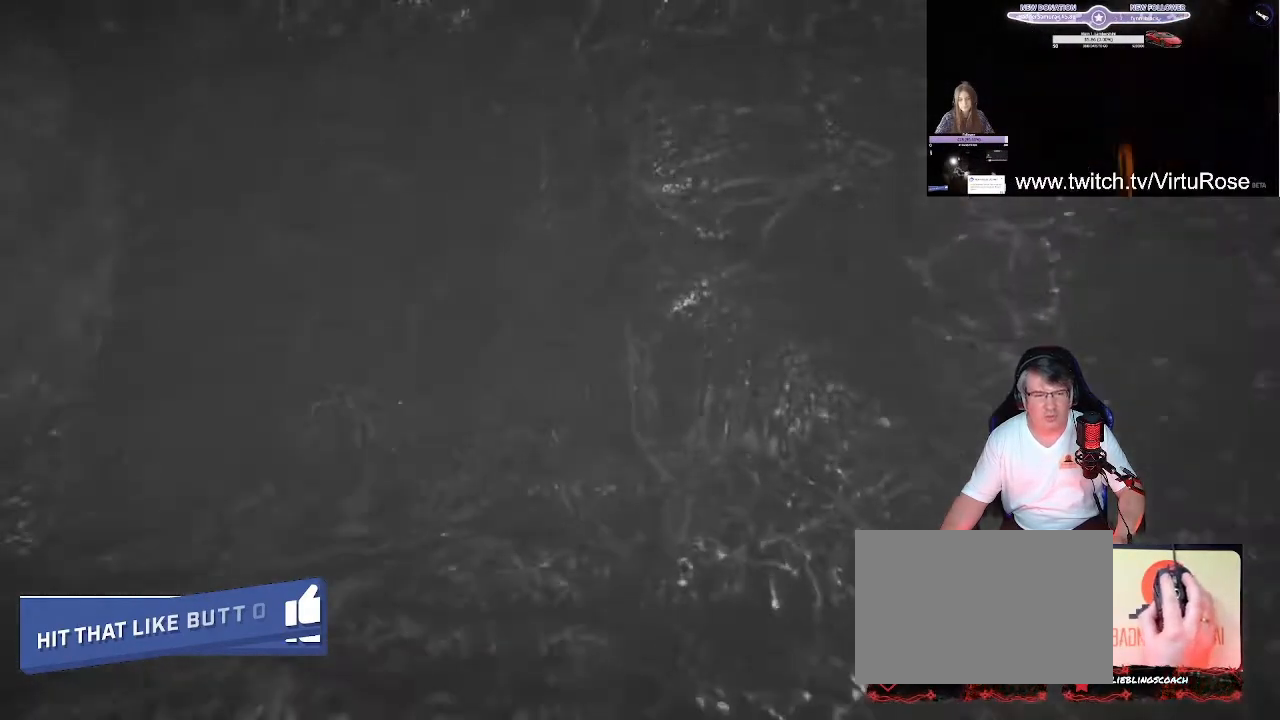
{"keys": ["a", "w"], "events": [[120, "w", "up"], [440, "w", "down"]]}
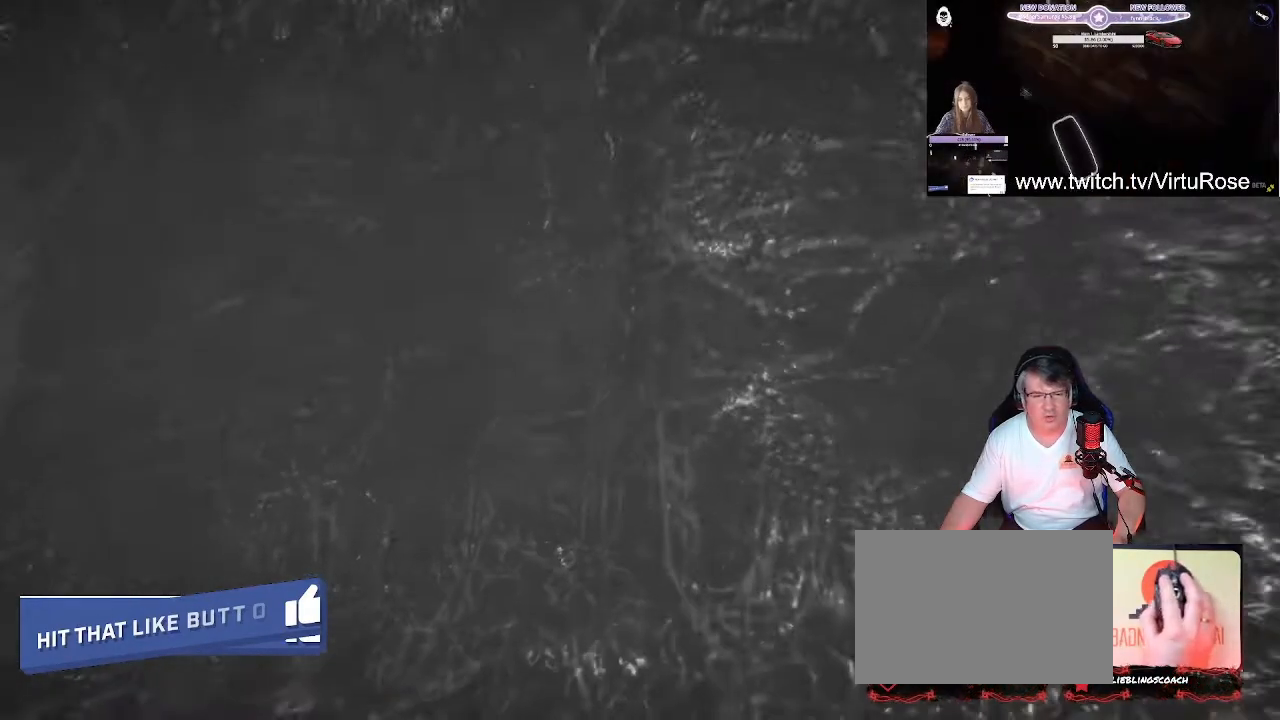
{"keys": ["w"], "events": [[280, "a", "up"]]}